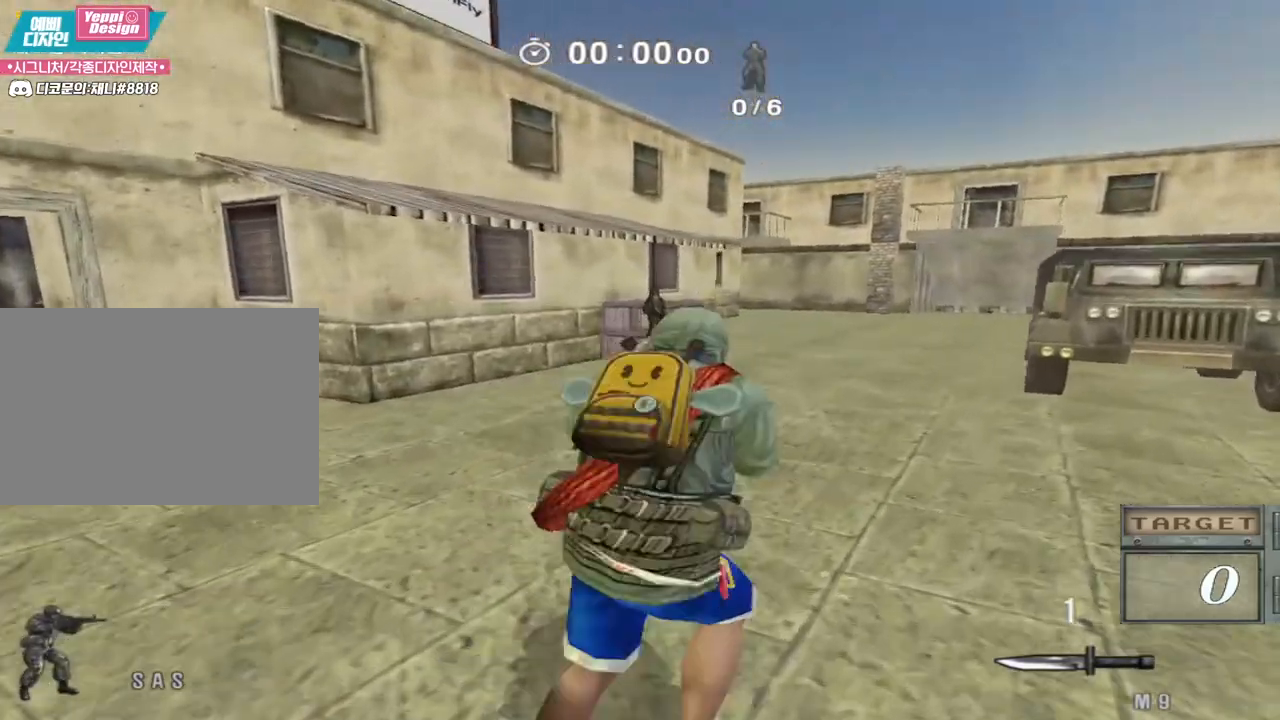
Gameplay with keyboard; each line is a JSON object with the keys held at the frame after it. "events" lists presses ("down") and releases ("up") of "a", "ctrl", "d", "e", "f", "q", "r", "s", "shift", "space", "tab" and "w" between this image and that frame as [ms after this image, input, new state], when the widget could be followed in between. No other keys are recorded. Mouse input is not recorded.
{"keys": ["d", "w"], "events": [[133, "ctrl", "down"], [150, "d", "up"], [150, "w", "up"], [250, "ctrl", "up"], [250, "d", "down"], [250, "w", "down"]]}
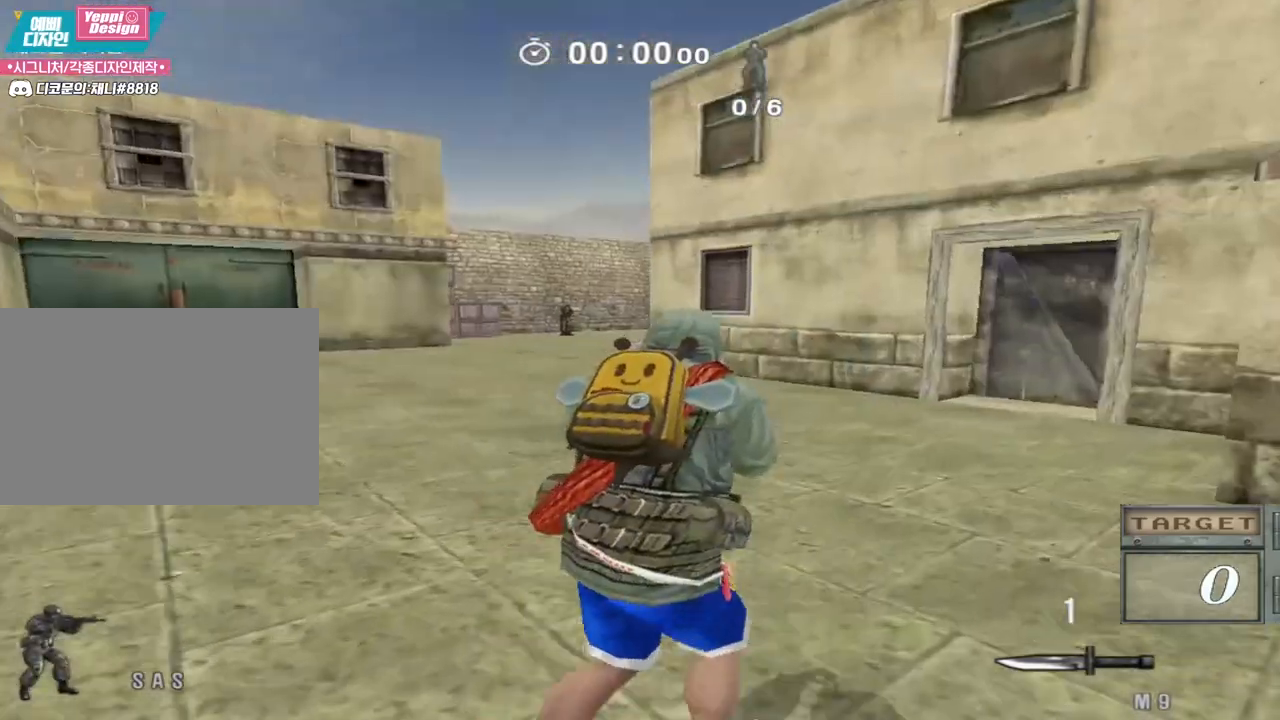
{"keys": ["a", "w"], "events": [[17, "ctrl", "down"], [17, "d", "up"], [33, "w", "up"], [133, "ctrl", "up"], [150, "d", "down"], [150, "w", "down"], [333, "ctrl", "down"], [333, "d", "up"], [350, "w", "up"], [450, "ctrl", "up"], [450, "w", "down"], [467, "a", "down"]]}
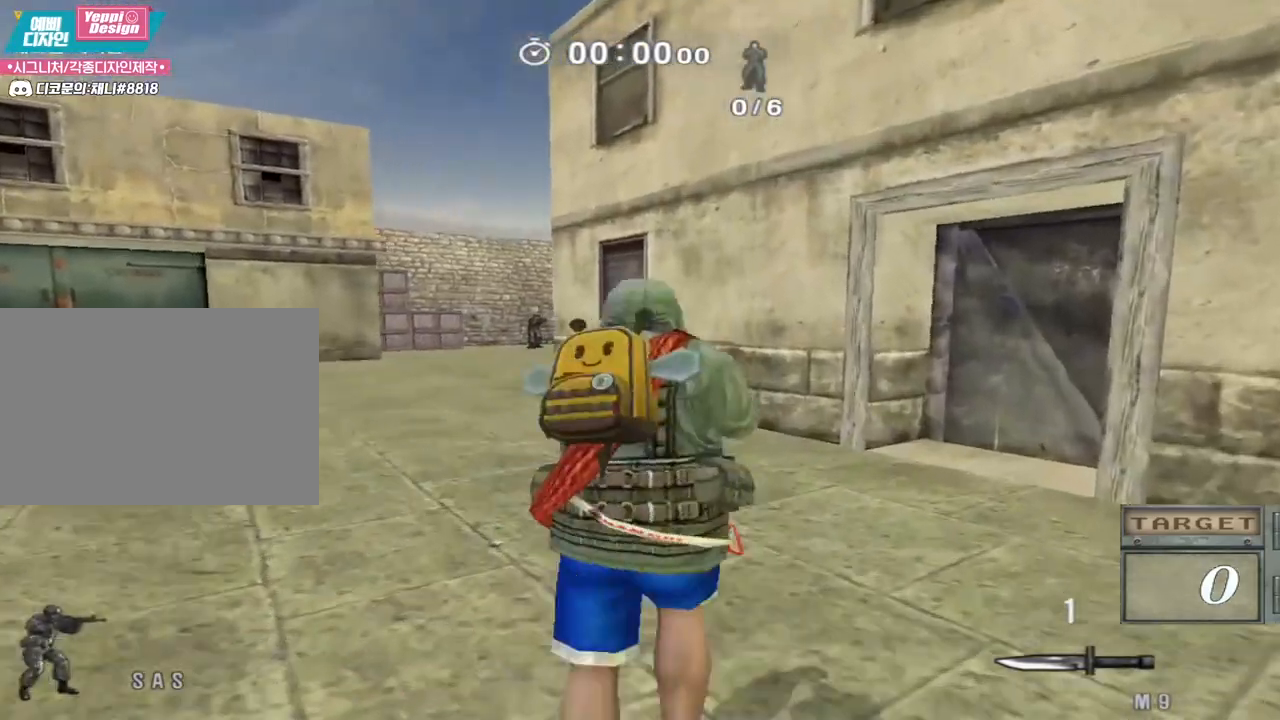
{"keys": ["ctrl"], "events": [[217, "ctrl", "down"], [233, "a", "up"], [233, "w", "up"], [317, "ctrl", "up"], [317, "w", "down"], [333, "a", "down"], [467, "ctrl", "down"], [500, "a", "up"], [500, "w", "up"]]}
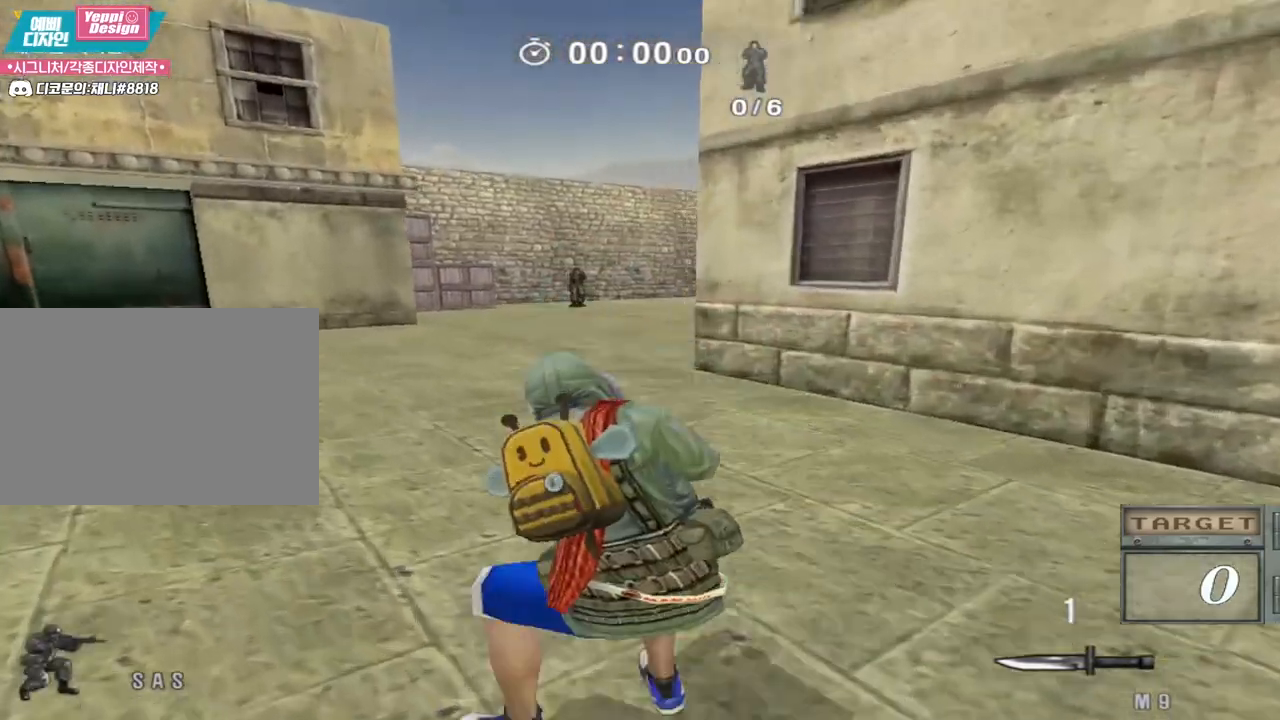
{"keys": ["ctrl"], "events": []}
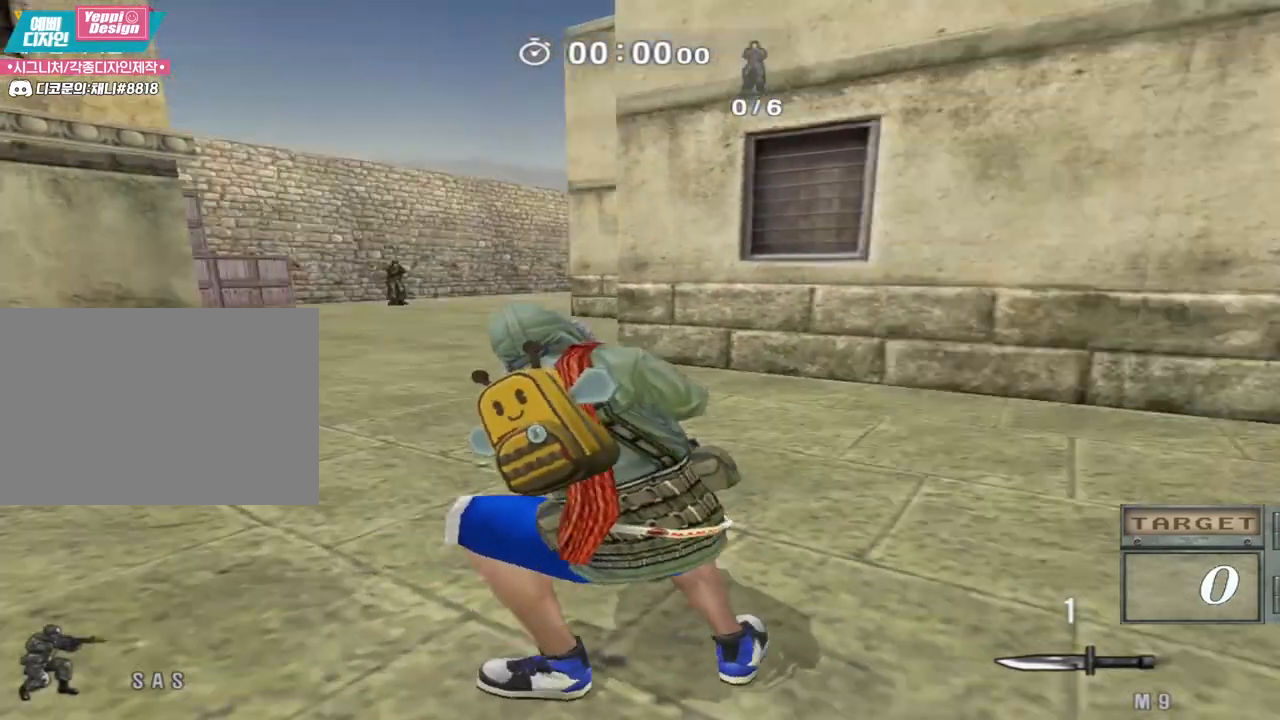
{"keys": ["d", "w"], "events": [[17, "w", "down"], [33, "d", "down"], [67, "ctrl", "up"], [350, "ctrl", "down"], [367, "d", "up"], [383, "w", "up"], [483, "ctrl", "up"], [483, "d", "down"], [483, "w", "down"]]}
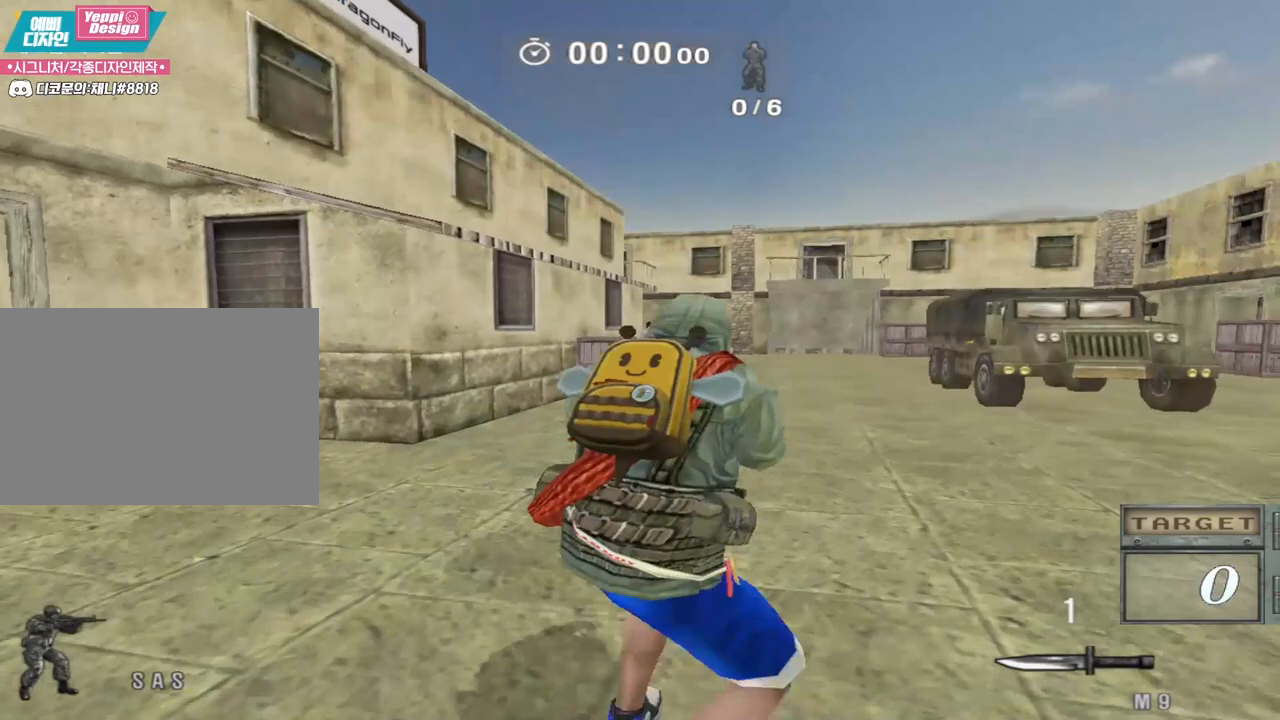
{"keys": ["ctrl"], "events": [[217, "ctrl", "down"], [217, "d", "up"], [233, "w", "up"]]}
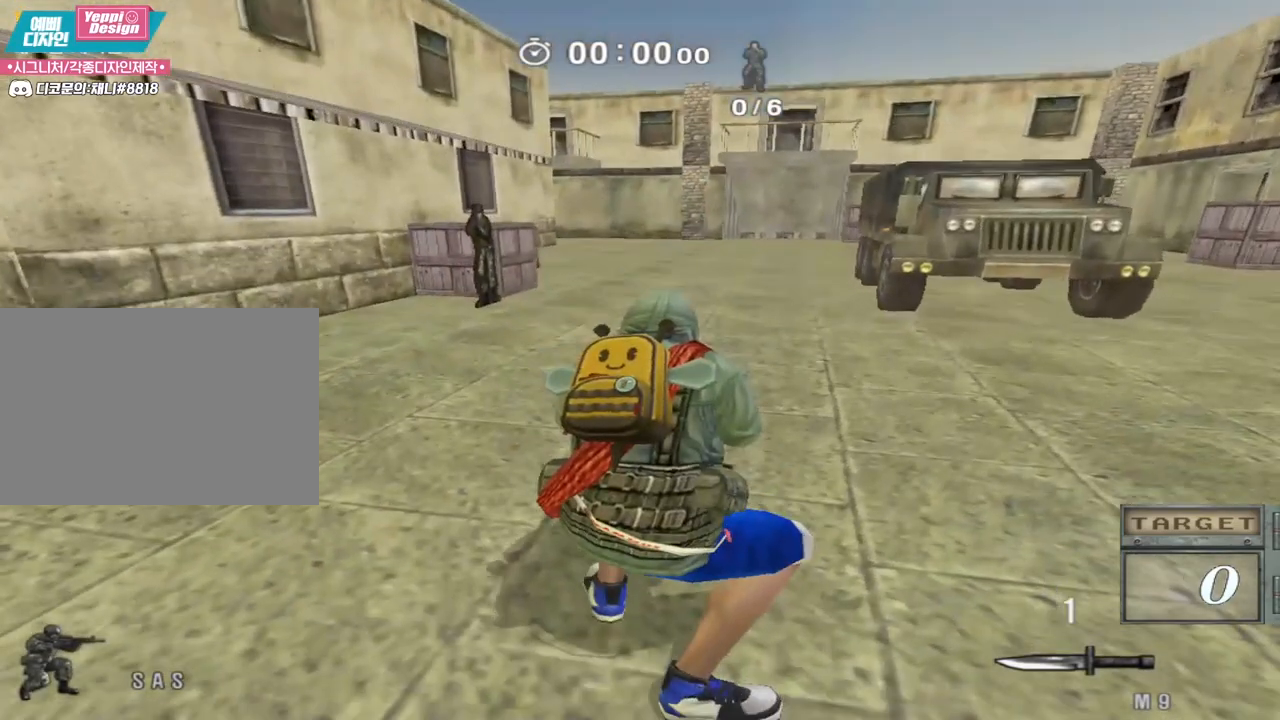
{"keys": ["d", "s", "shift"], "events": [[267, "ctrl", "up"], [433, "s", "down"], [467, "d", "down"], [483, "shift", "down"]]}
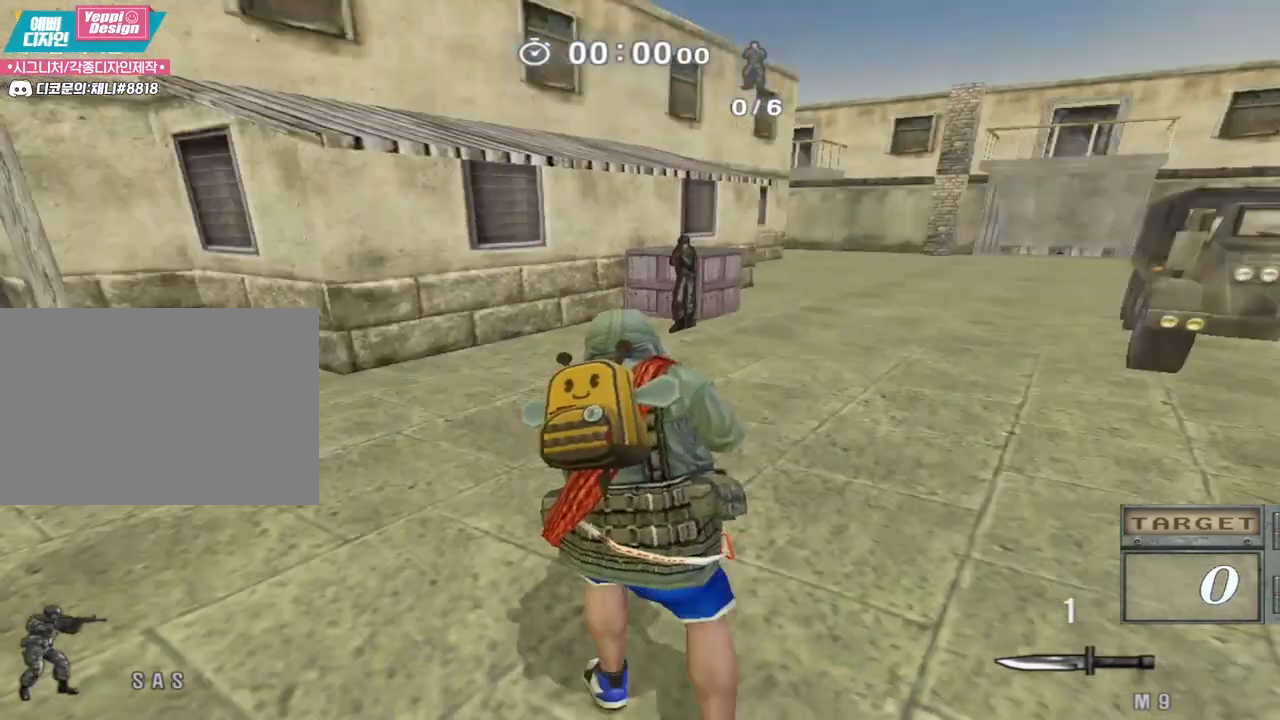
{"keys": ["d", "s", "shift"], "events": []}
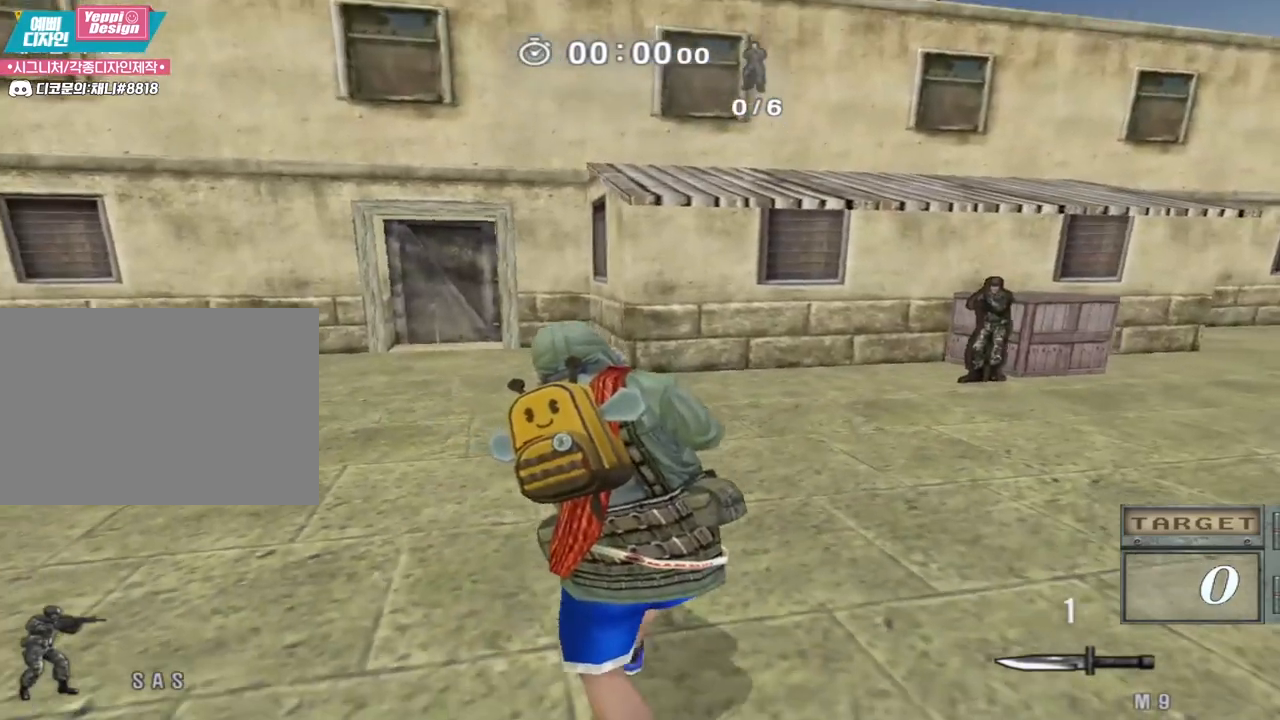
{"keys": ["shift"], "events": [[400, "d", "up"], [417, "s", "up"]]}
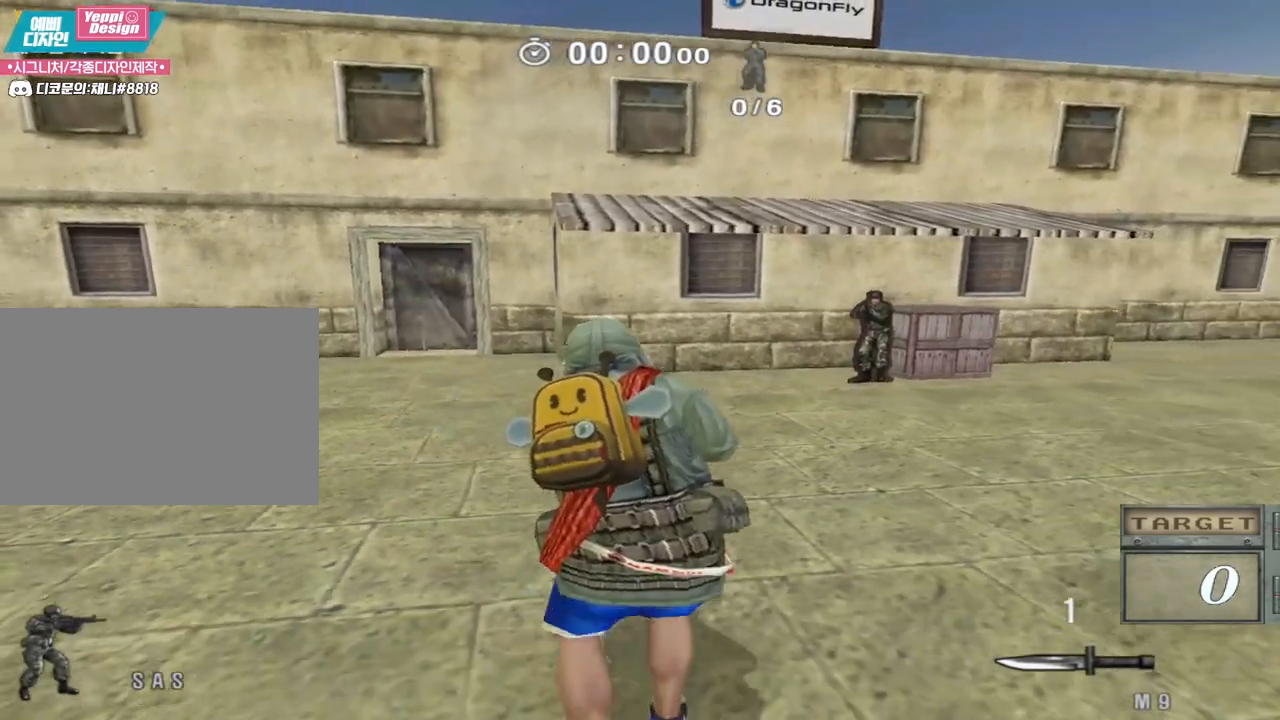
{"keys": ["shift"], "events": []}
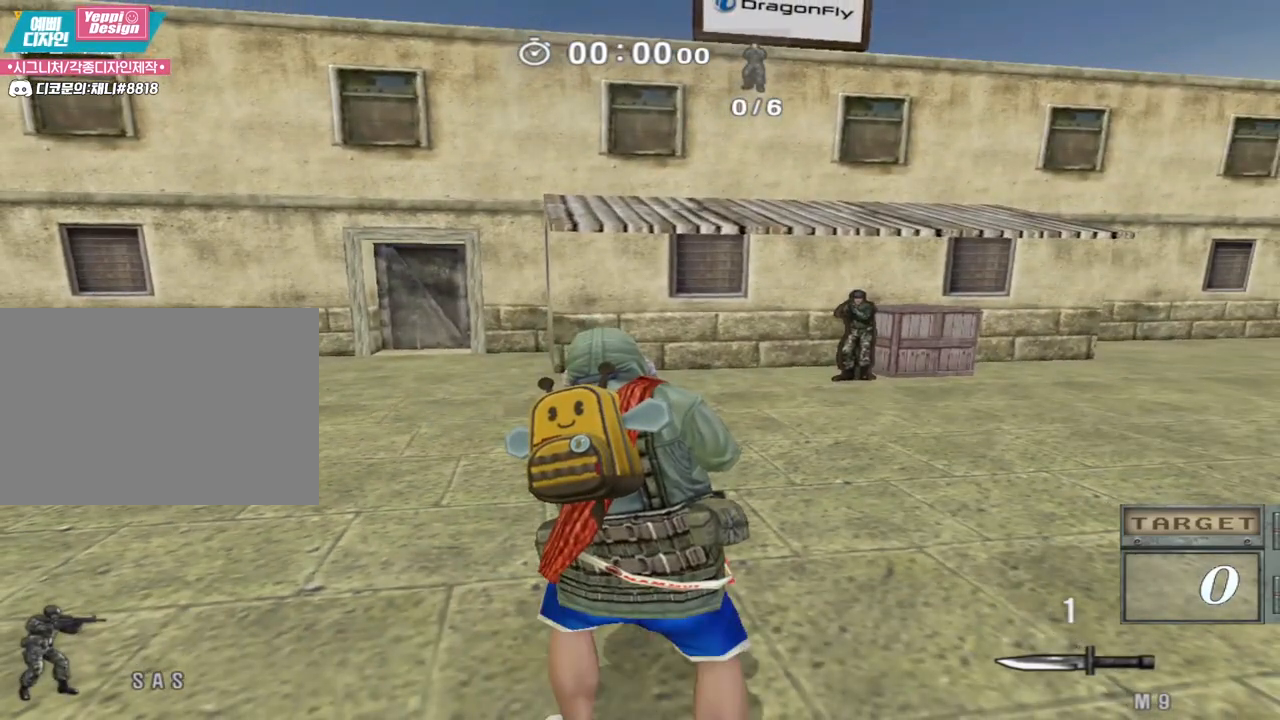
{"keys": ["shift"], "events": []}
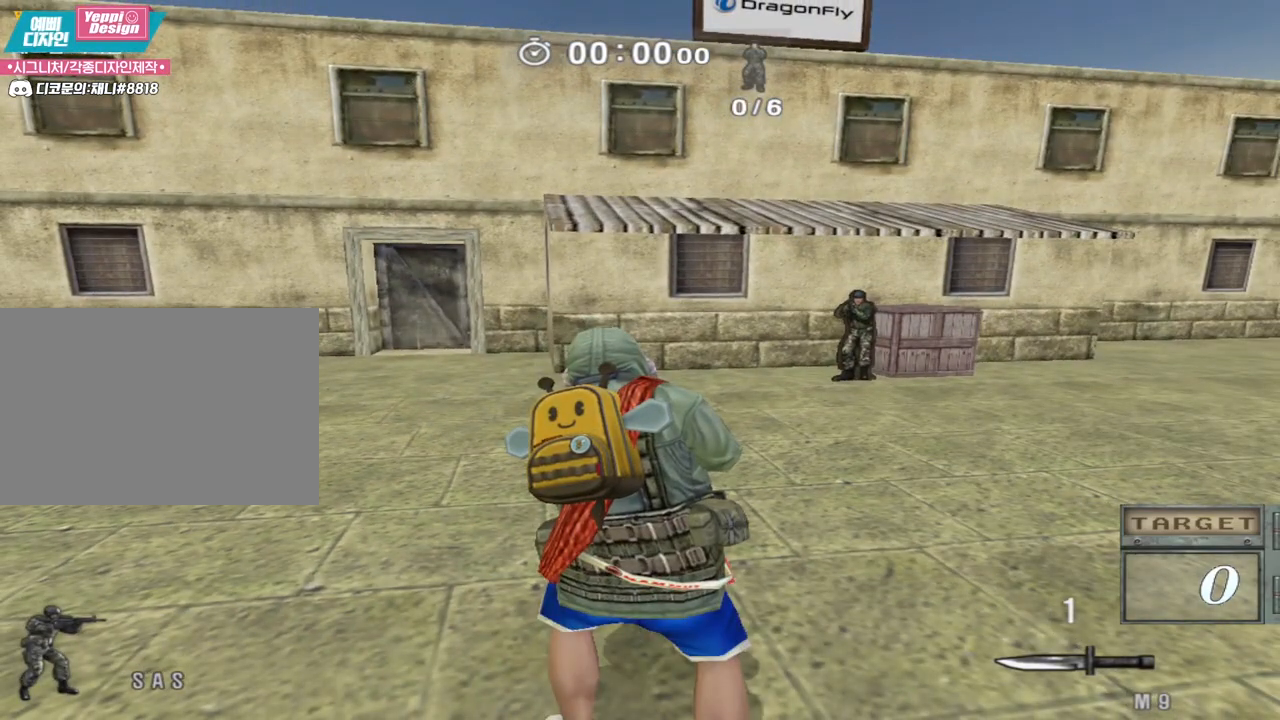
{"keys": ["d", "s", "shift"], "events": [[233, "s", "down"], [250, "d", "down"]]}
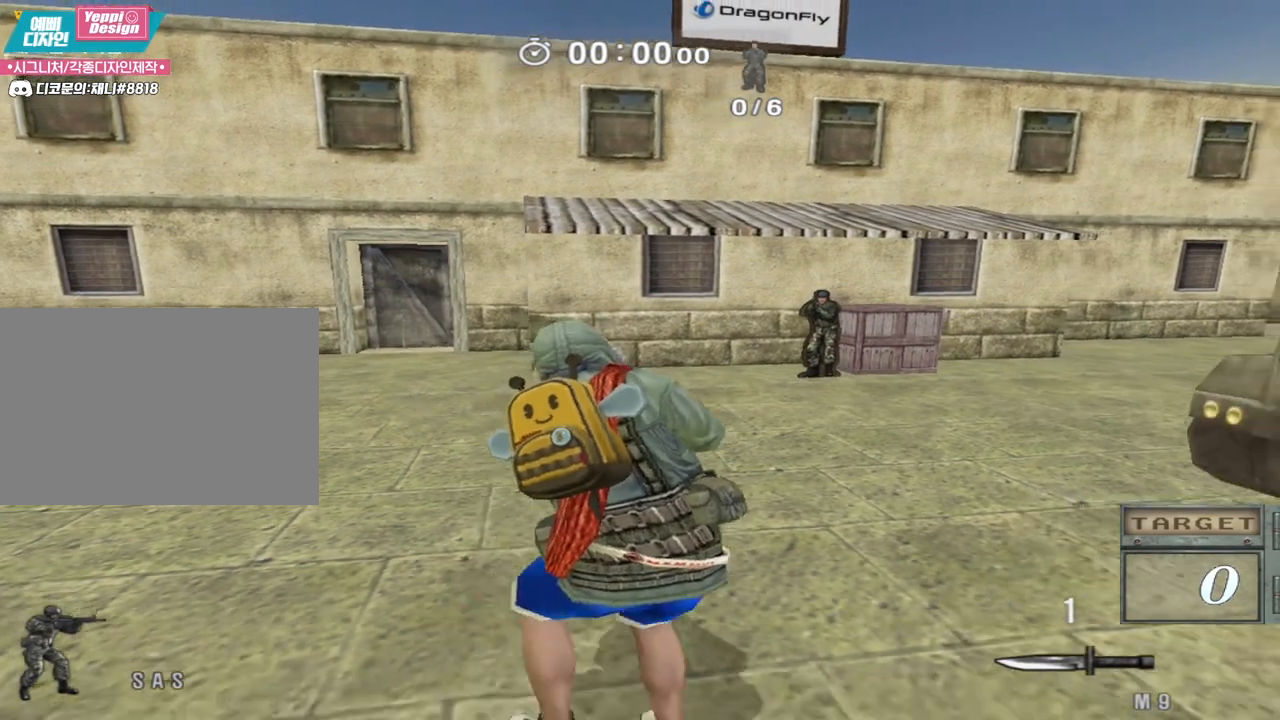
{"keys": ["shift"], "events": [[83, "d", "up"], [83, "s", "up"]]}
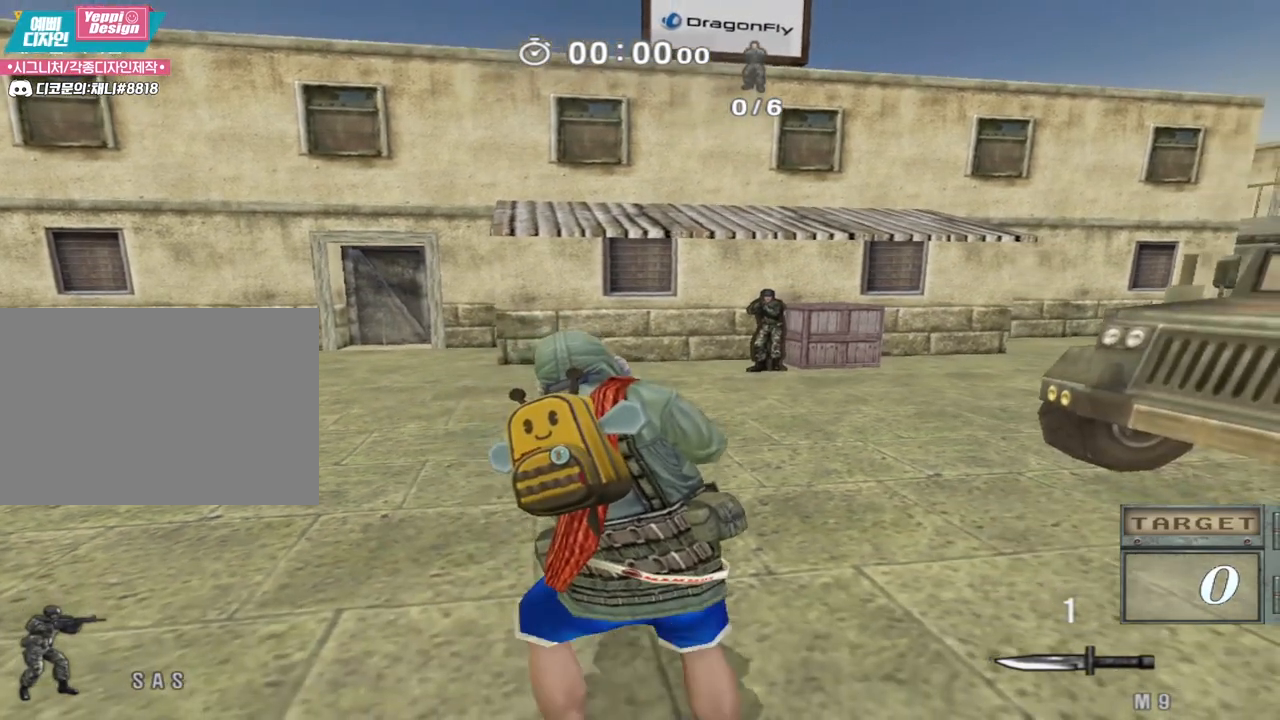
{"keys": ["shift"], "events": []}
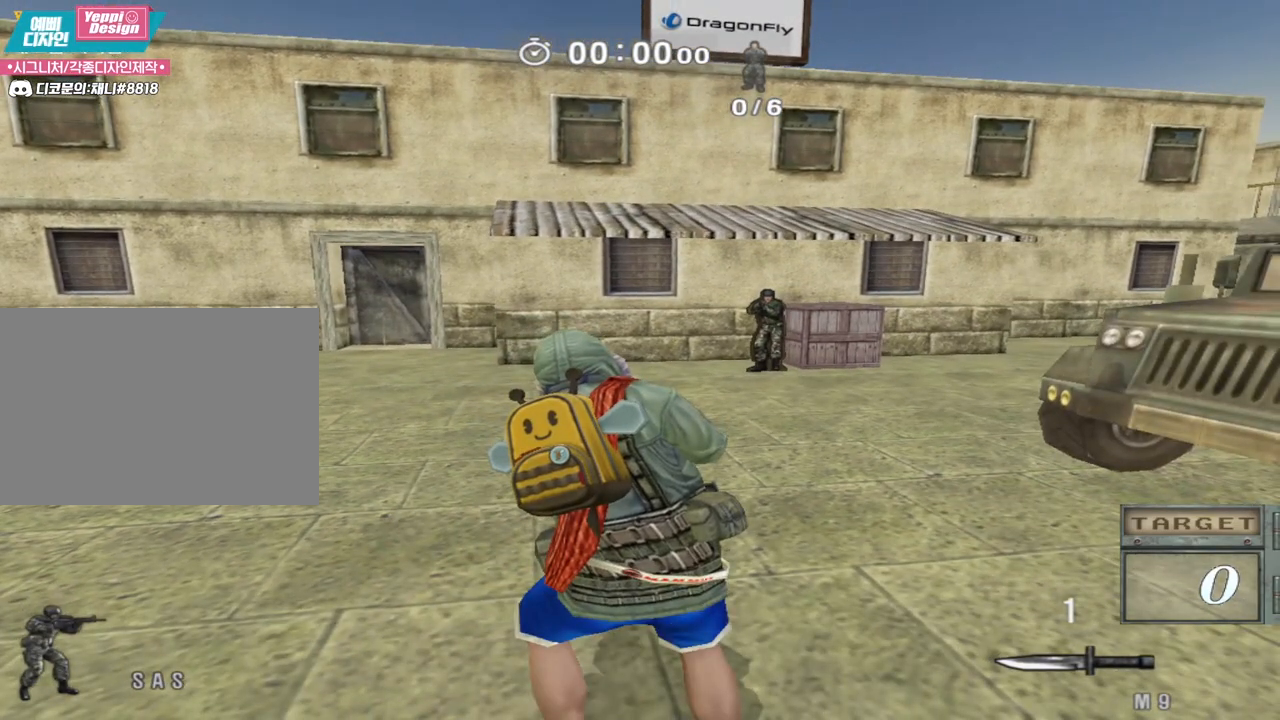
{"keys": ["shift"], "events": []}
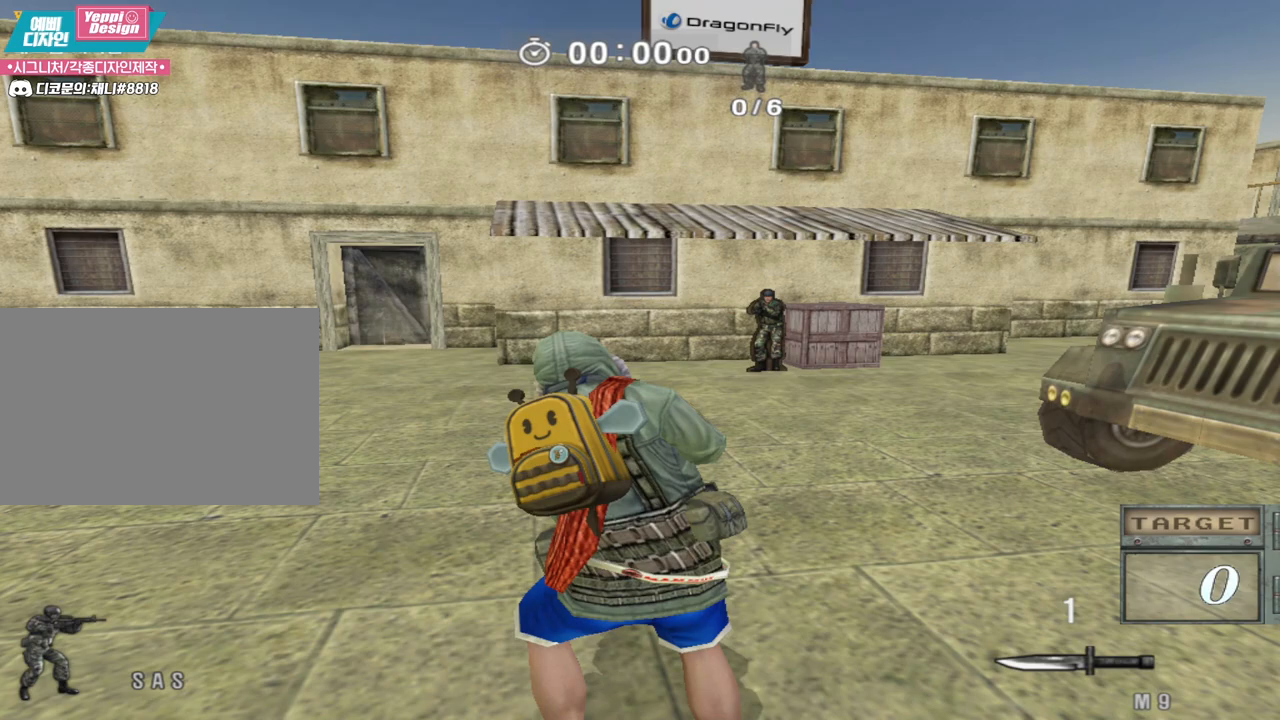
{"keys": ["shift"], "events": []}
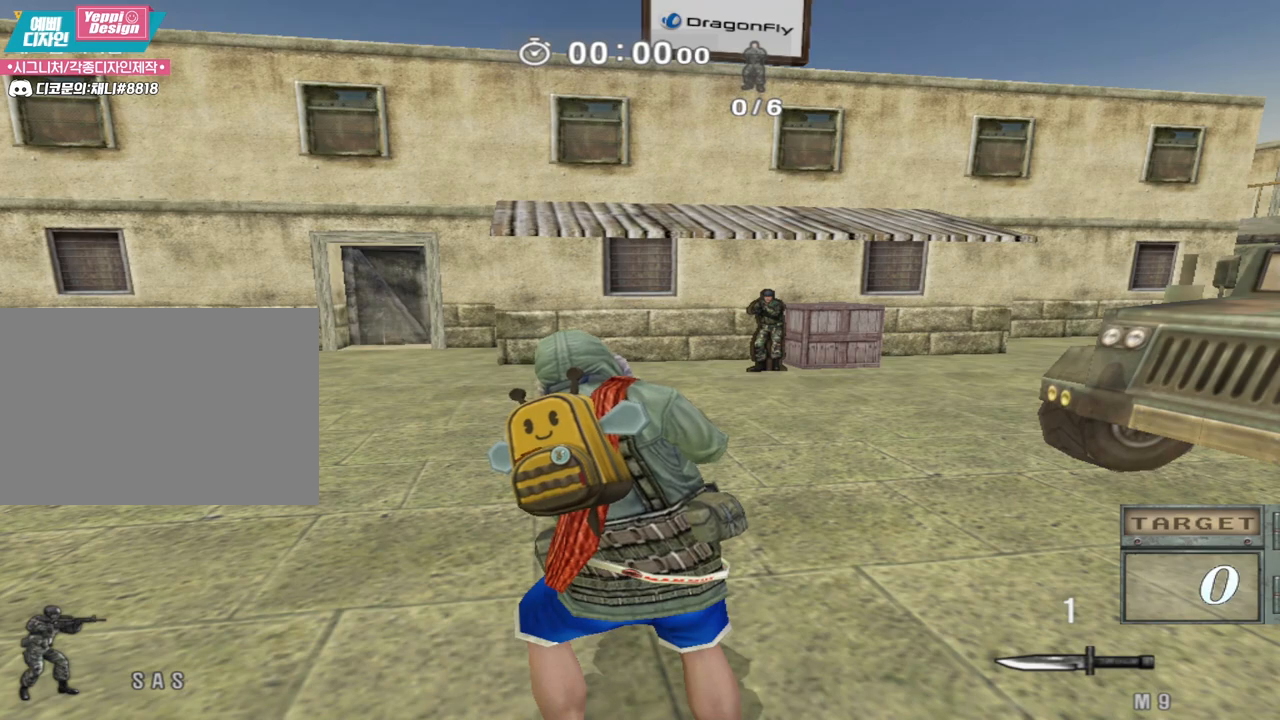
{"keys": ["shift"], "events": []}
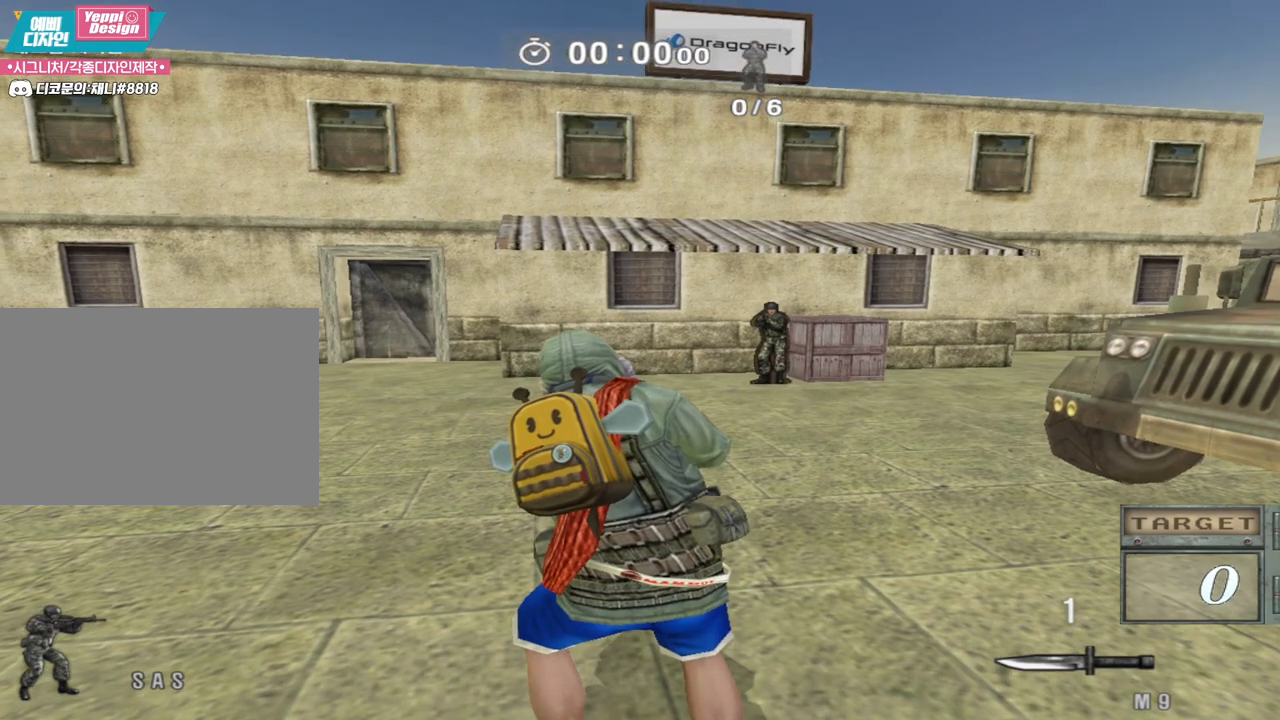
{"keys": ["shift"], "events": []}
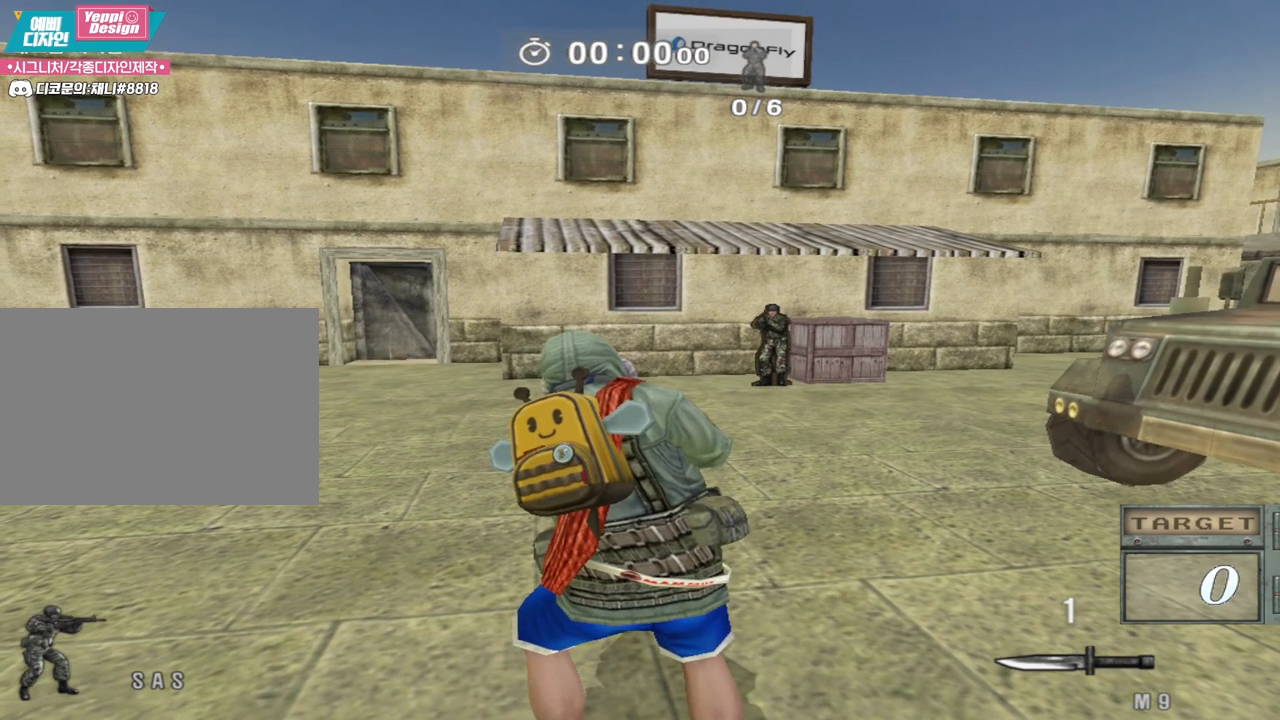
{"keys": ["shift"], "events": []}
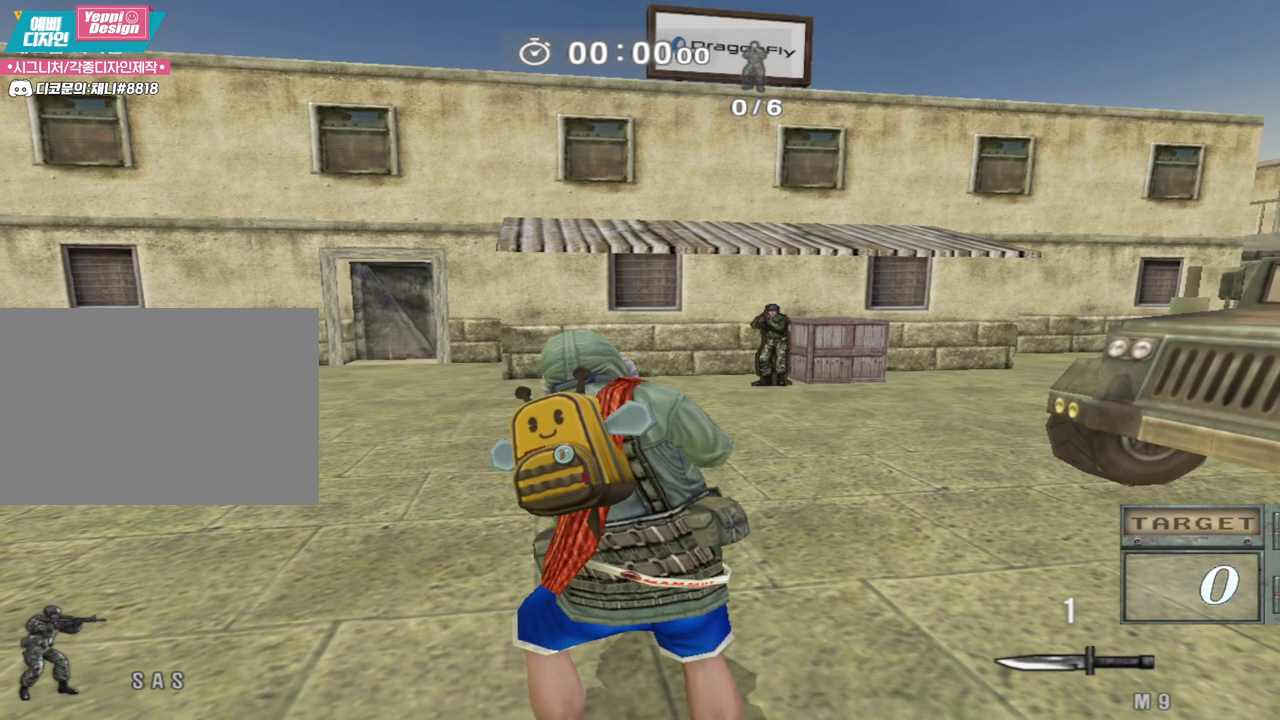
{"keys": ["shift"], "events": []}
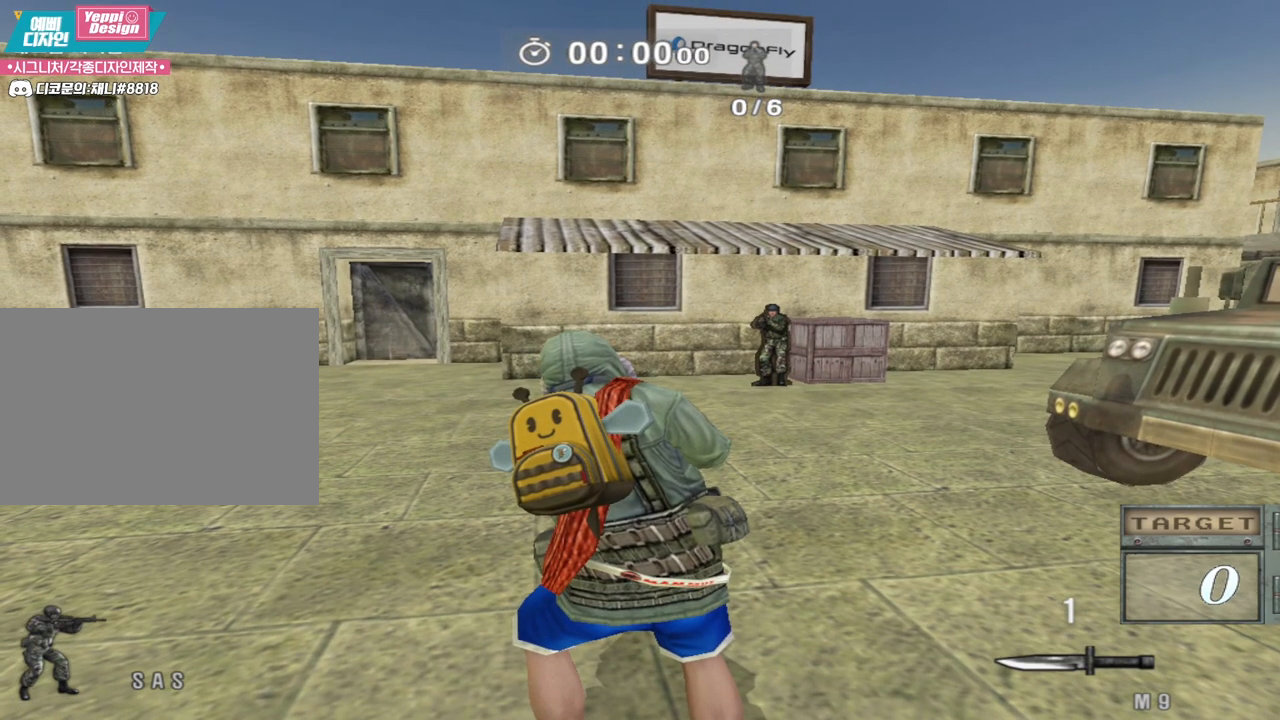
{"keys": ["a", "shift", "w"], "events": [[367, "w", "down"], [450, "a", "down"]]}
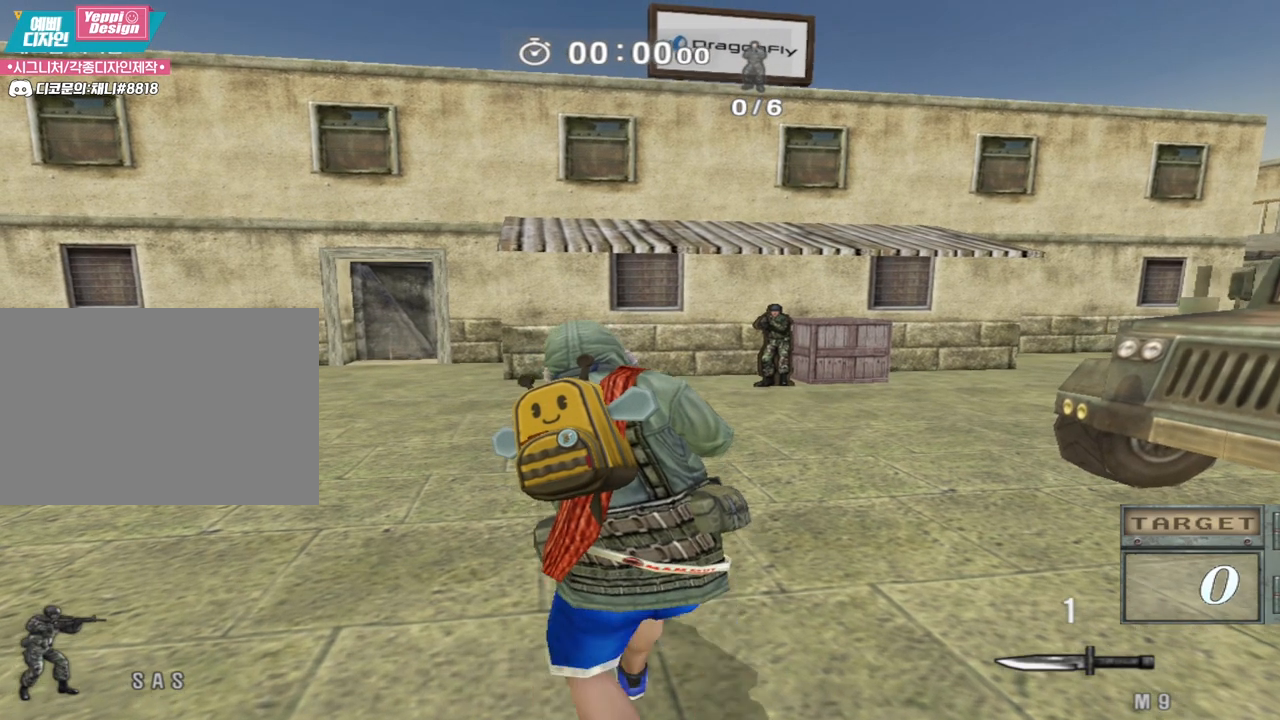
{"keys": ["shift", "w"], "events": [[383, "a", "up"], [400, "a", "down"], [450, "a", "up"]]}
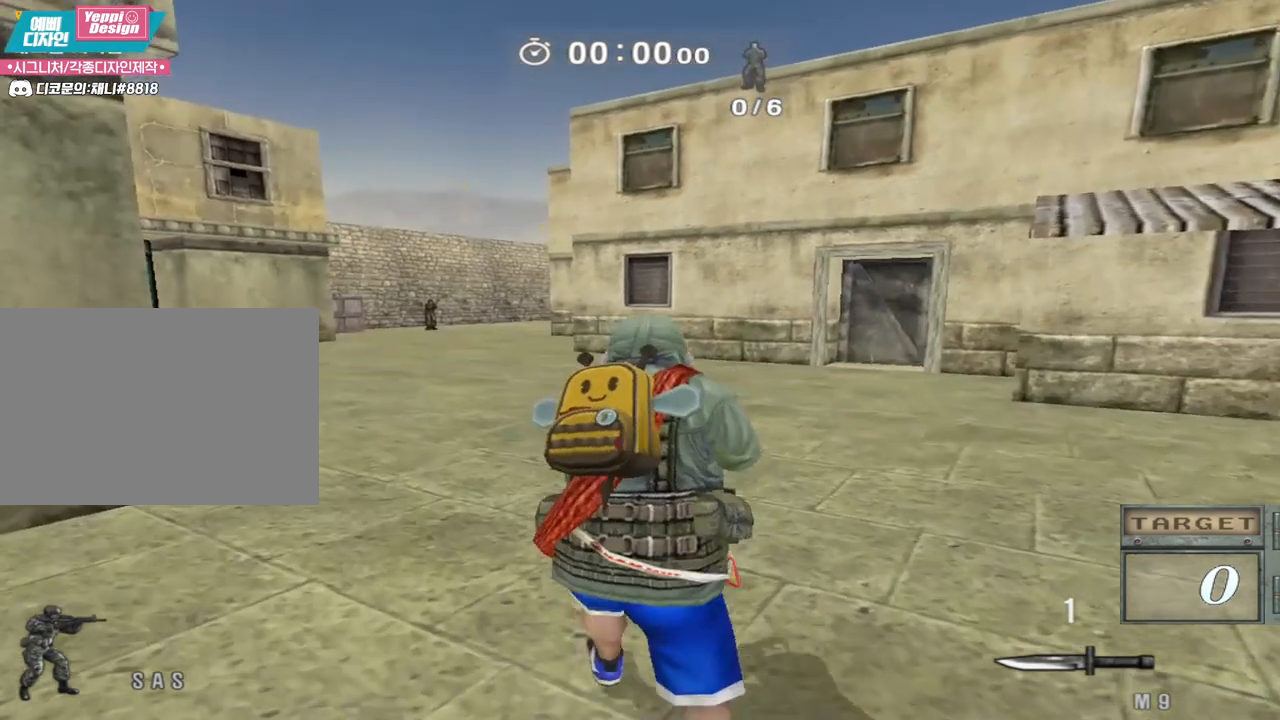
{"keys": ["shift", "w"], "events": []}
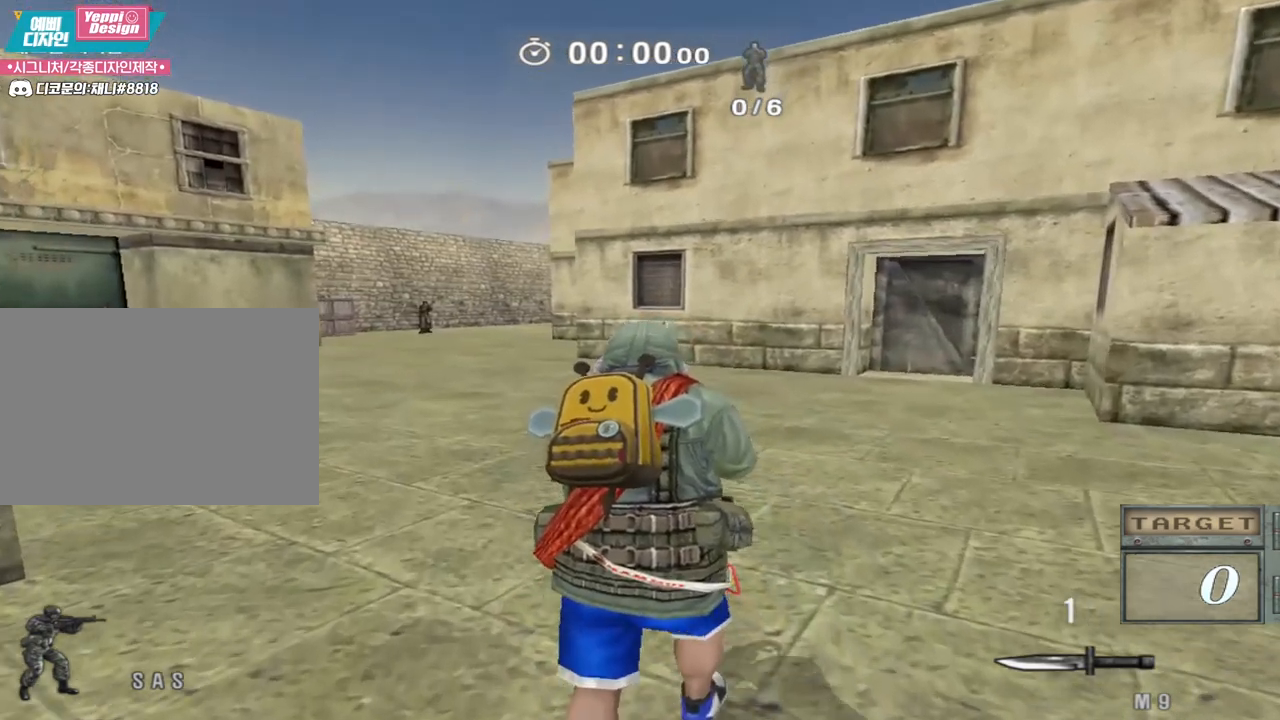
{"keys": ["shift", "w"], "events": []}
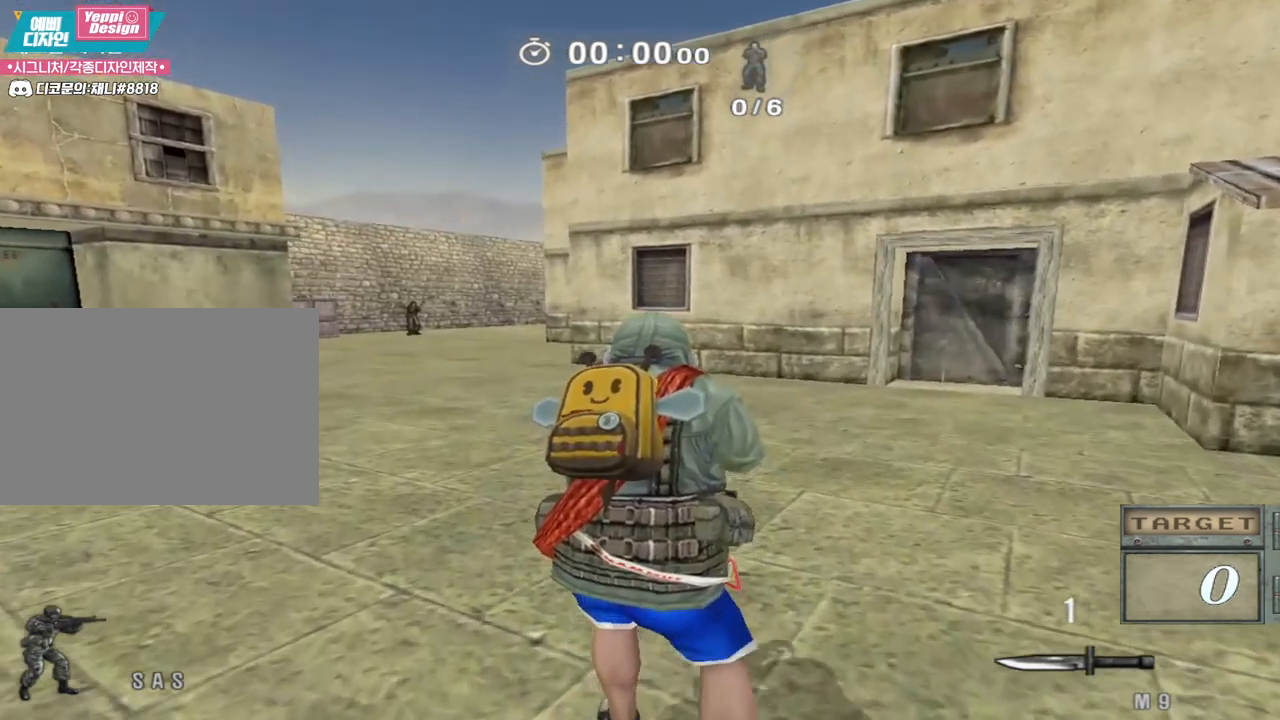
{"keys": ["shift"], "events": [[317, "w", "up"]]}
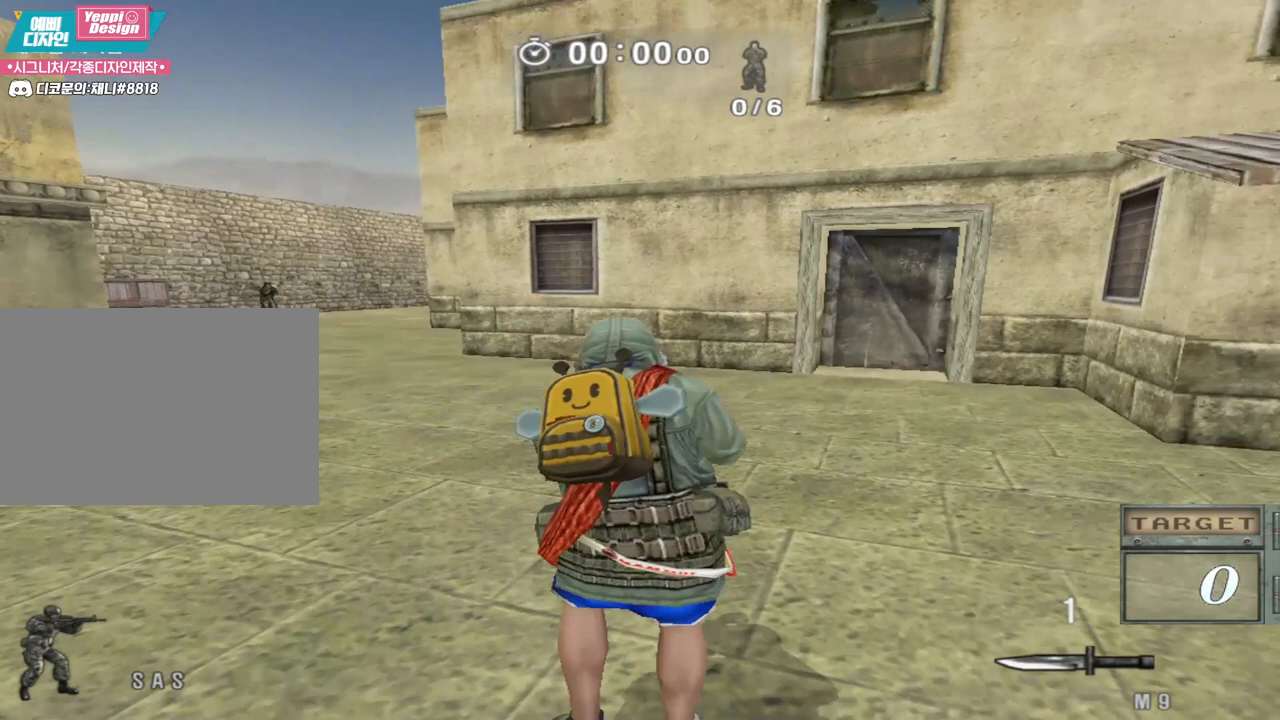
{"keys": ["shift"], "events": []}
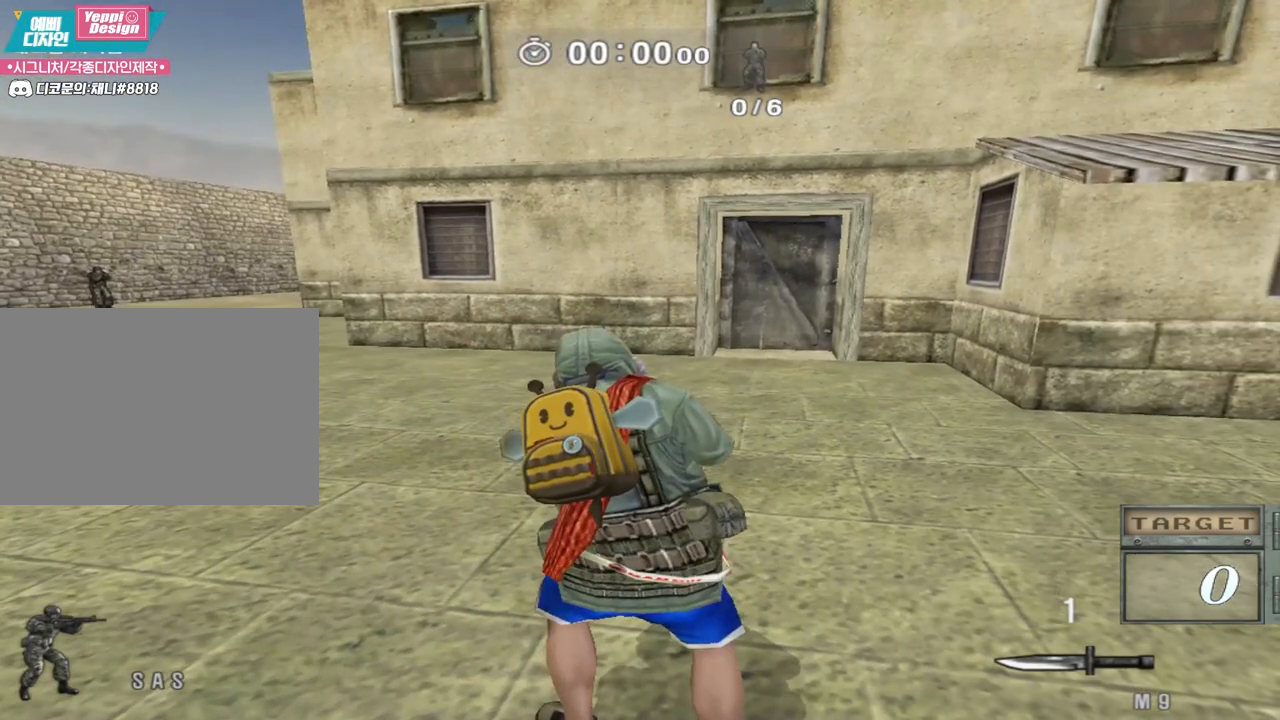
{"keys": ["shift"], "events": []}
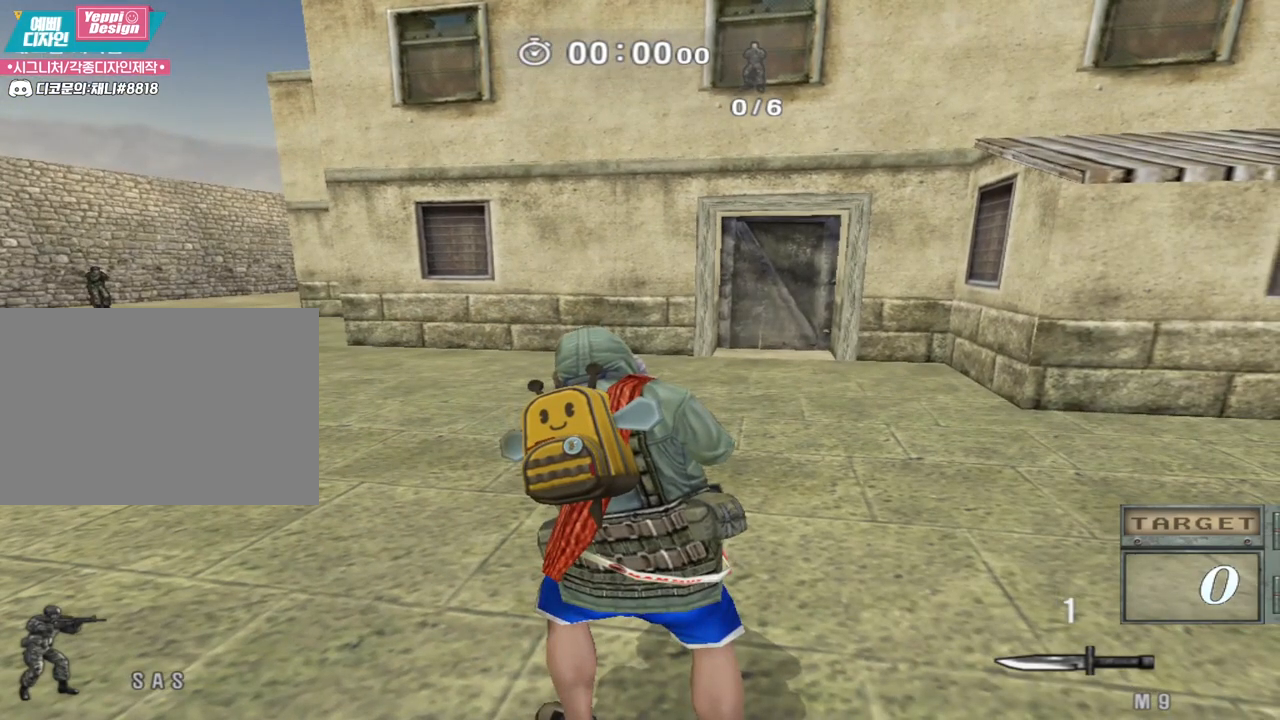
{"keys": ["shift"], "events": []}
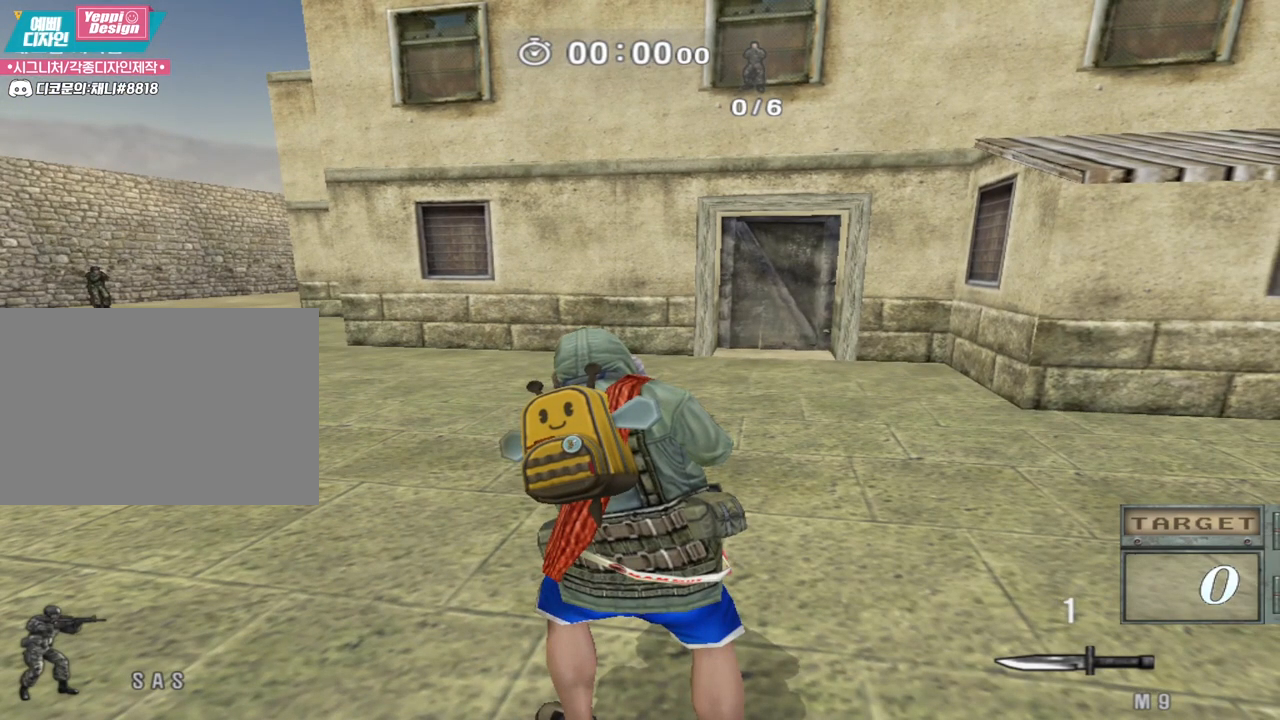
{"keys": ["shift"], "events": []}
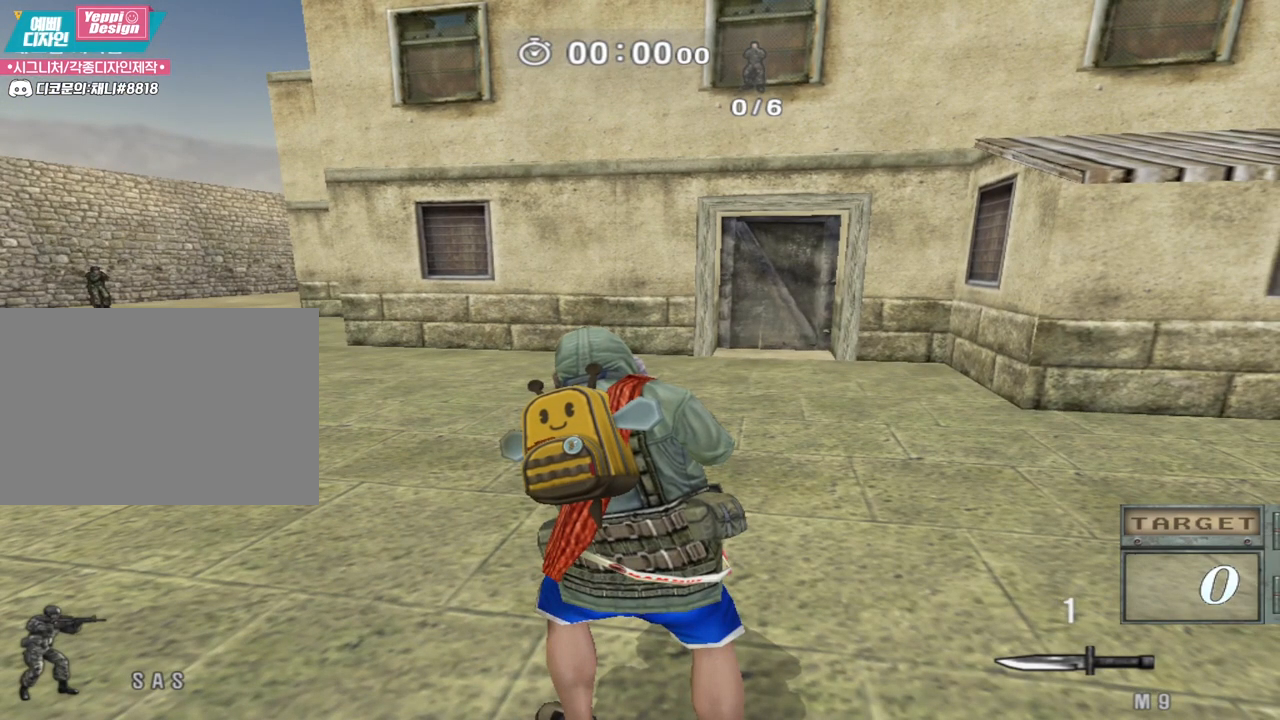
{"keys": [], "events": [[383, "shift", "up"]]}